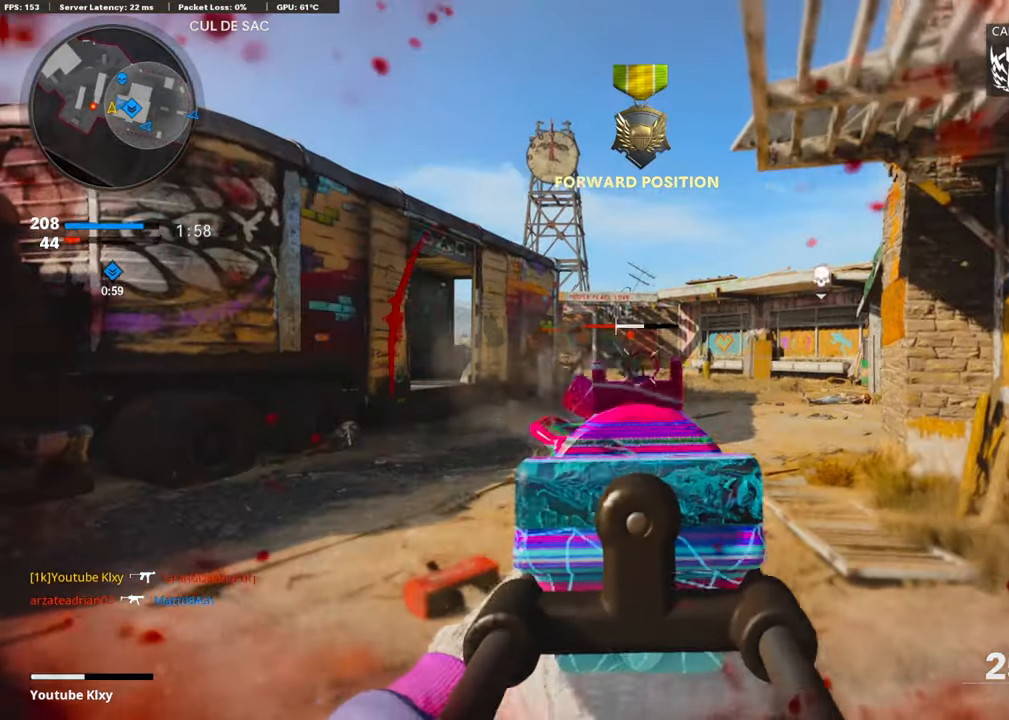
Gameplay with a controller (PlayStation layout); each line is a JSON object with the inputs held at the frame after it. "events" lists button and stick changes between this image and that frame as [ms after this image, input, new state], when the widget could be followed in between. Not read: TOUCHPAD.
{"buttons": [], "left_stick": "up", "right_stick": "left", "events": [[17, "R1", "up"], [67, "L3", "down"], [67, "left_stick", "up"], [152, "L3", "up"], [185, "right_stick", "left"], [219, "L2", "down"], [370, "L2", "up"]]}
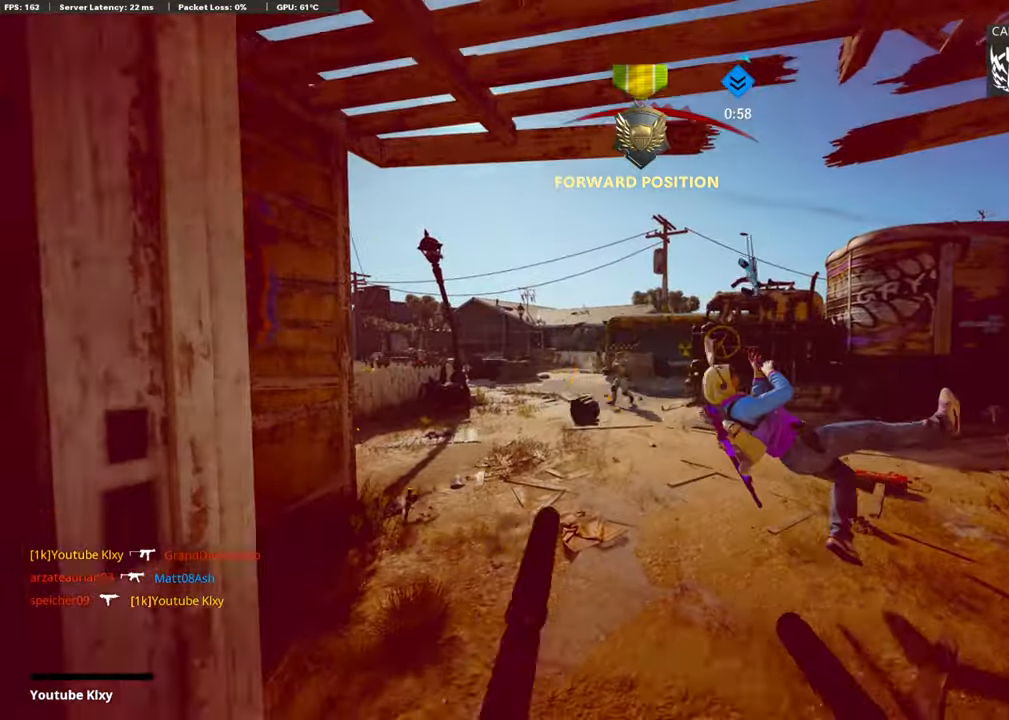
{"buttons": [], "left_stick": "center", "right_stick": "center", "events": [[67, "right_stick", "center"], [118, "left_stick", "center"]]}
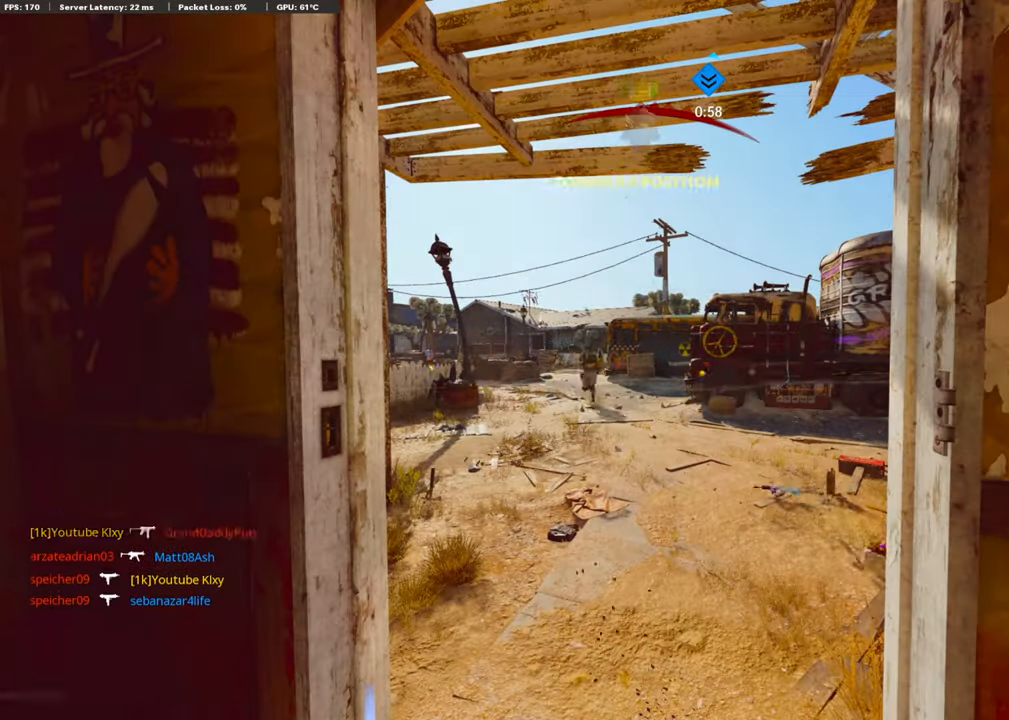
{"buttons": [], "left_stick": "center", "right_stick": "center", "events": [[202, "SQUARE", "down"], [253, "CROSS", "down"], [253, "SQUARE", "up"], [303, "CROSS", "up"], [387, "CROSS", "down"], [455, "CROSS", "up"]]}
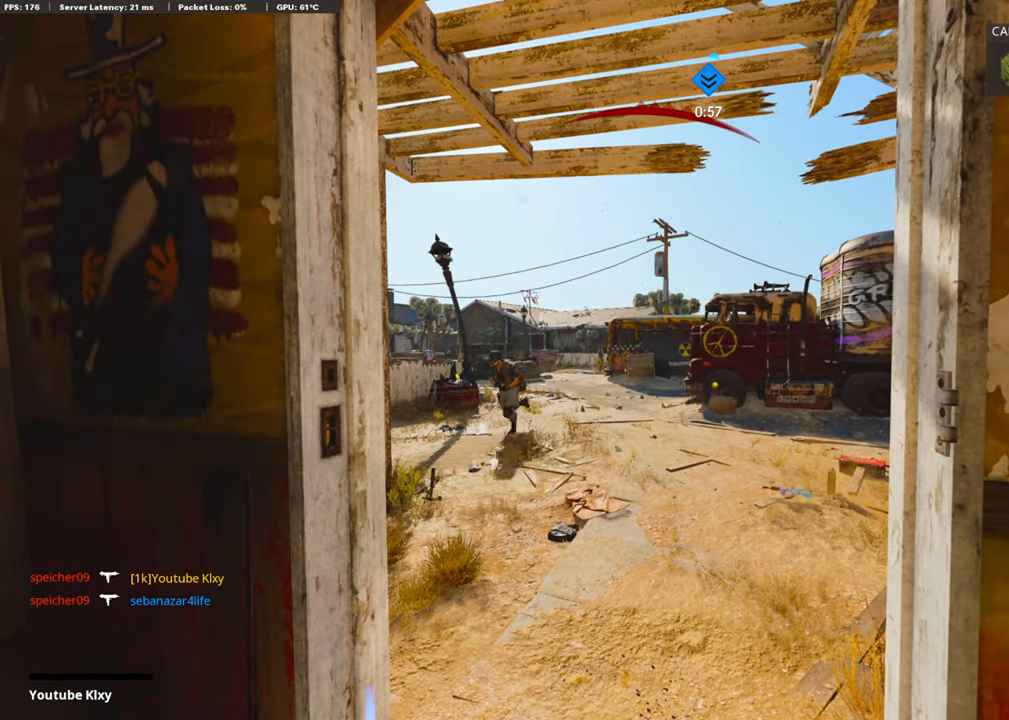
{"buttons": ["CROSS", "SQUARE"], "left_stick": "up-right", "right_stick": "center", "events": [[51, "CROSS", "down"], [51, "SQUARE", "down"], [169, "CROSS", "up"], [169, "SQUARE", "up"], [270, "CROSS", "down"], [270, "SQUARE", "down"], [337, "left_stick", "up-right"], [371, "SQUARE", "up"], [404, "CROSS", "up"], [455, "CROSS", "down"], [472, "SQUARE", "down"]]}
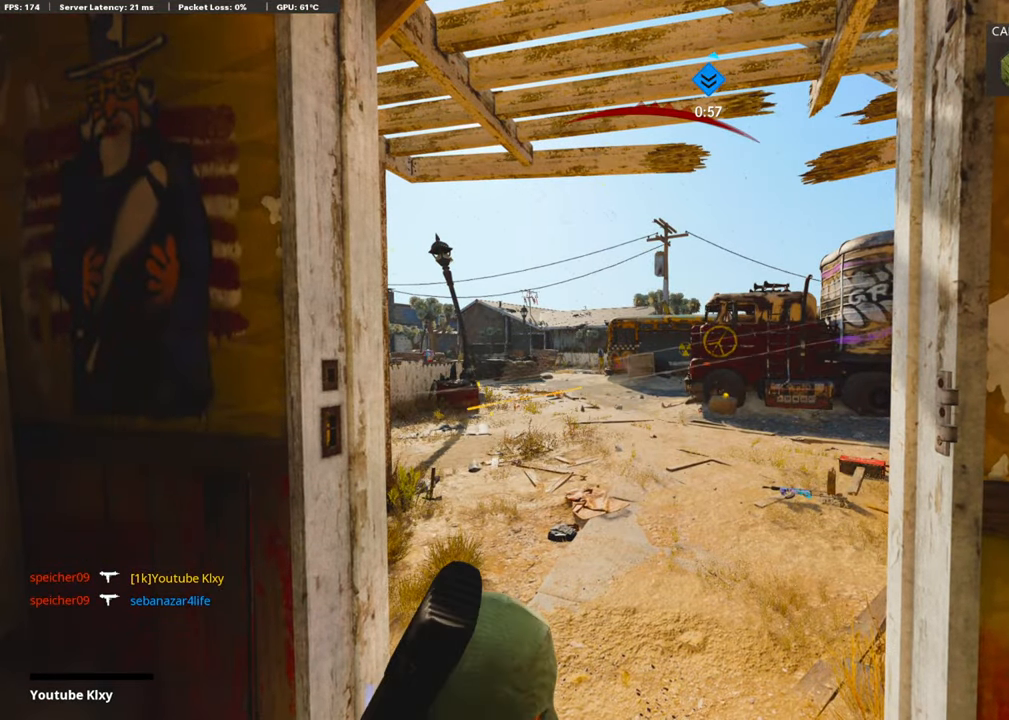
{"buttons": [], "left_stick": "up", "right_stick": "center", "events": [[68, "SQUARE", "up"], [84, "CROSS", "up"], [118, "L3", "down"], [135, "CROSS", "down"], [152, "SQUARE", "down"], [169, "left_stick", "up"], [236, "L3", "up"], [253, "CROSS", "up"], [253, "SQUARE", "up"]]}
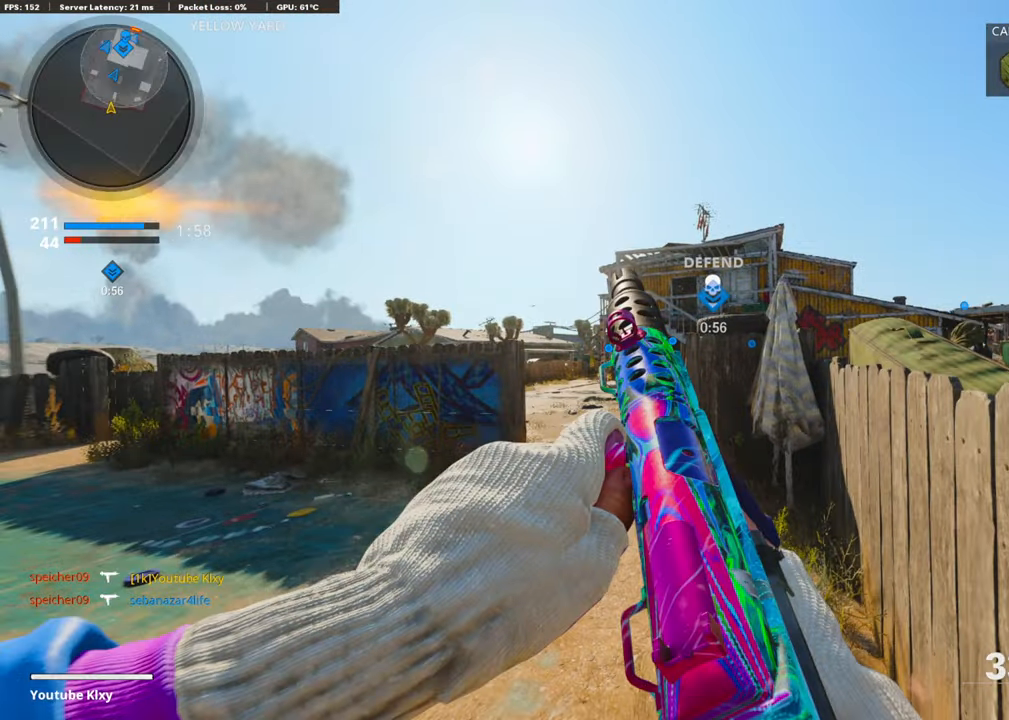
{"buttons": [], "left_stick": "up", "right_stick": "center", "events": []}
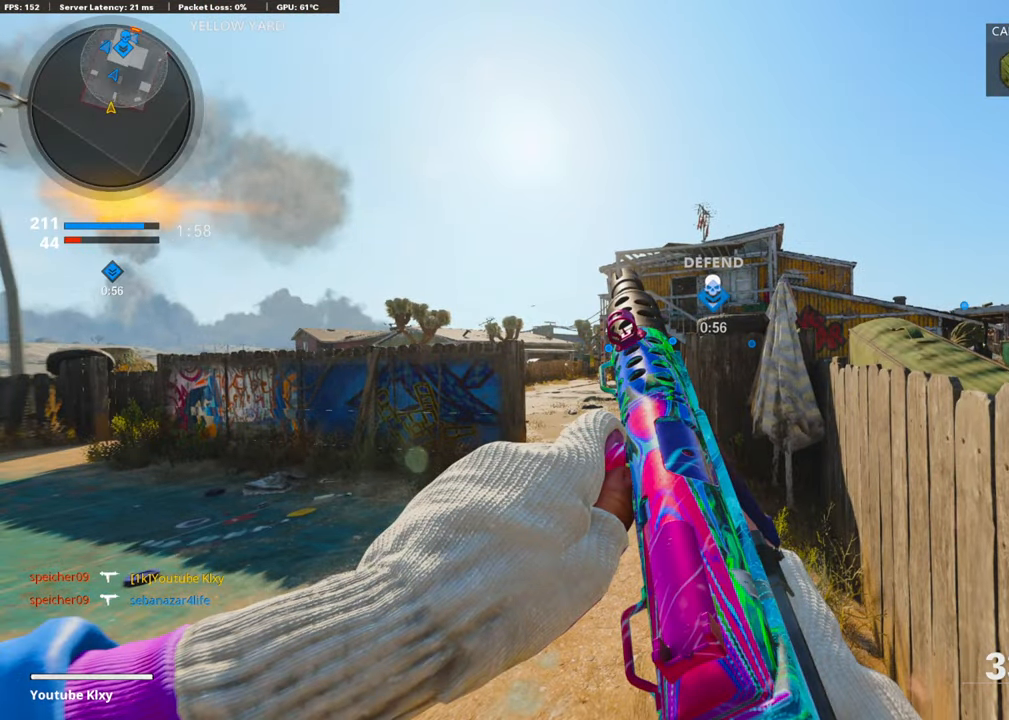
{"buttons": [], "left_stick": "up-left", "right_stick": "center", "events": [[186, "R2", "down"], [186, "left_stick", "up-left"], [455, "R2", "up"]]}
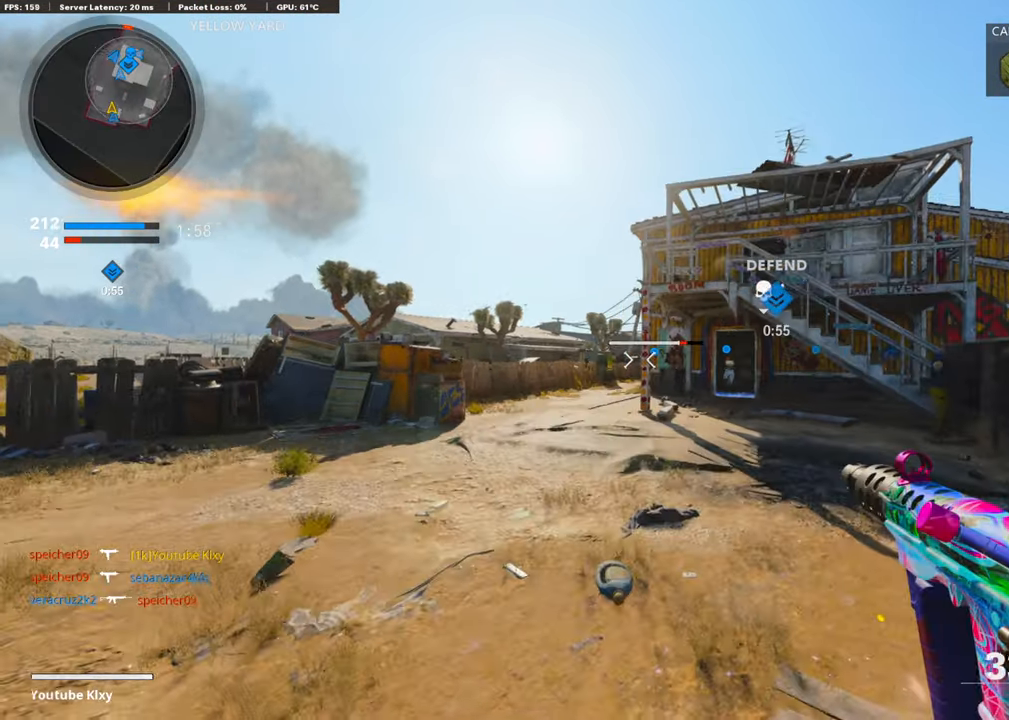
{"buttons": [], "left_stick": "right", "right_stick": "center", "events": [[303, "left_stick", "up-right"], [489, "left_stick", "right"]]}
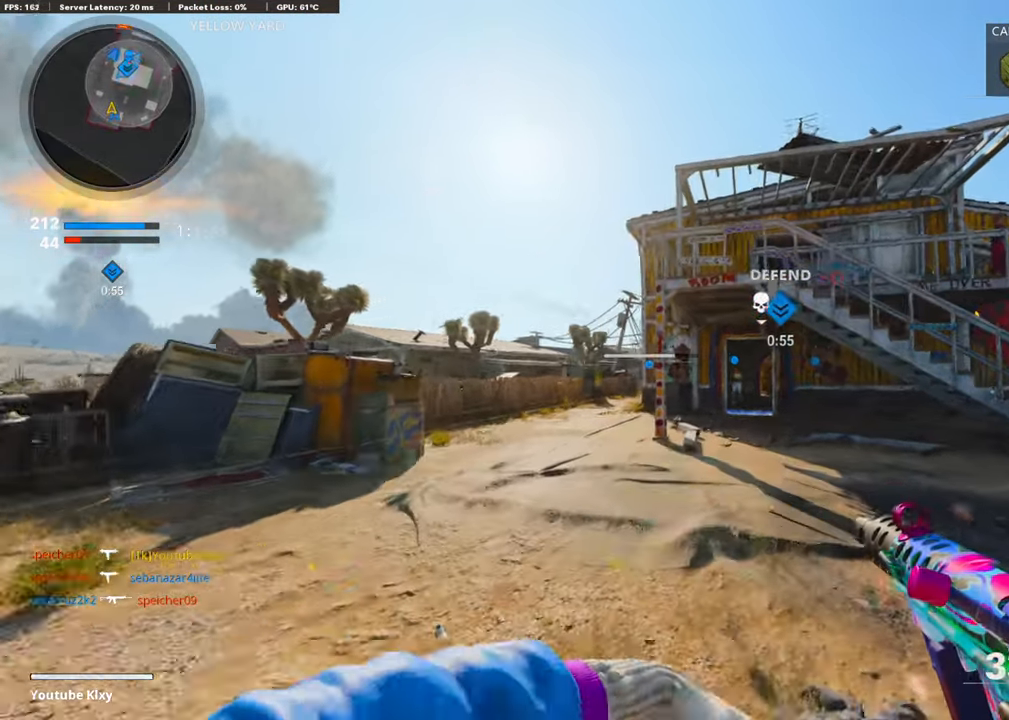
{"buttons": [], "left_stick": "up-right", "right_stick": "center", "events": [[34, "right_stick", "right"], [169, "left_stick", "up-right"], [237, "right_stick", "center"]]}
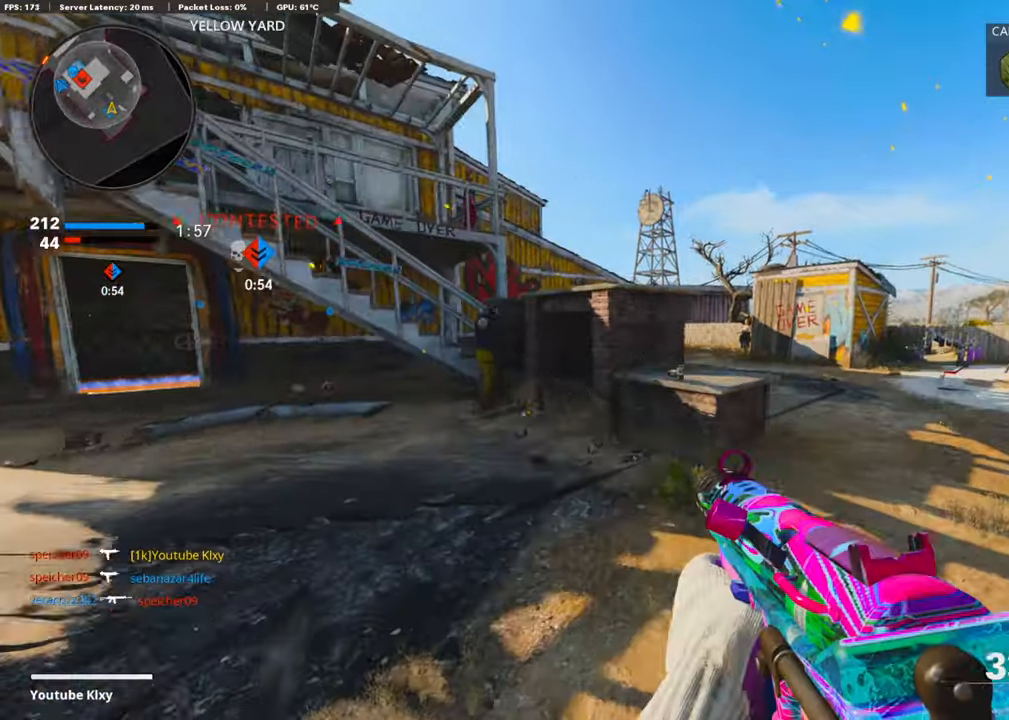
{"buttons": ["R3"], "left_stick": "up-right", "right_stick": "center", "events": [[118, "L3", "down"], [185, "right_stick", "right"], [270, "right_stick", "center"], [371, "L3", "up"], [387, "right_stick", "left"], [488, "R3", "down"], [505, "right_stick", "center"]]}
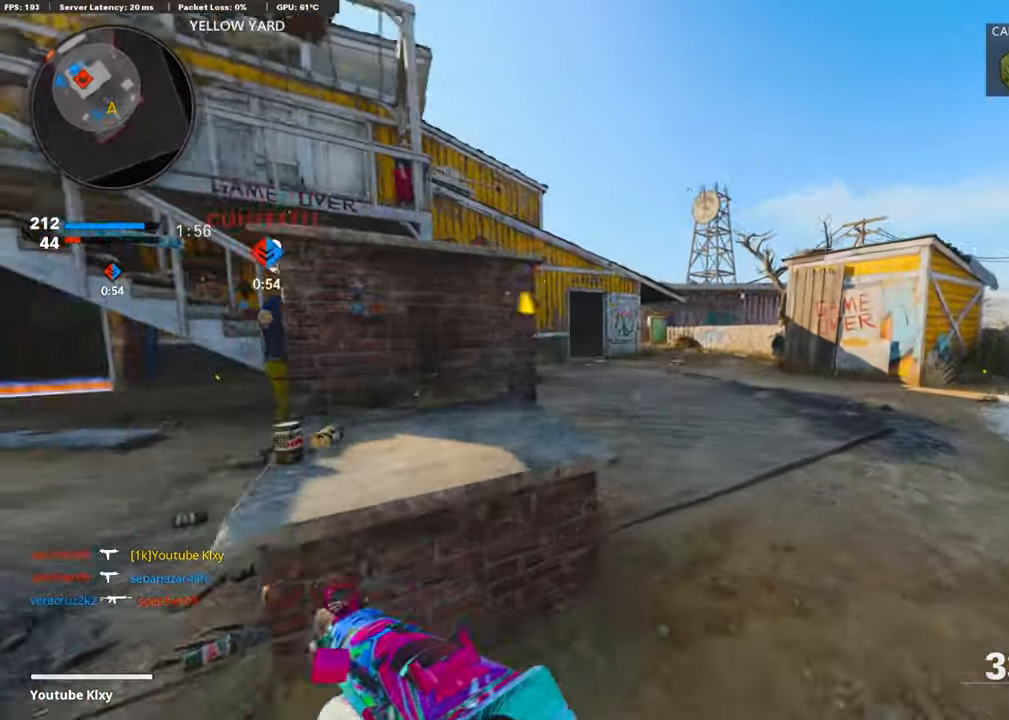
{"buttons": ["TRIANGLE"], "left_stick": "up", "right_stick": "center", "events": [[135, "R3", "up"], [236, "R3", "down"], [236, "TRIANGLE", "down"], [337, "R3", "up"], [371, "TRIANGLE", "up"], [404, "left_stick", "up"], [455, "TRIANGLE", "down"]]}
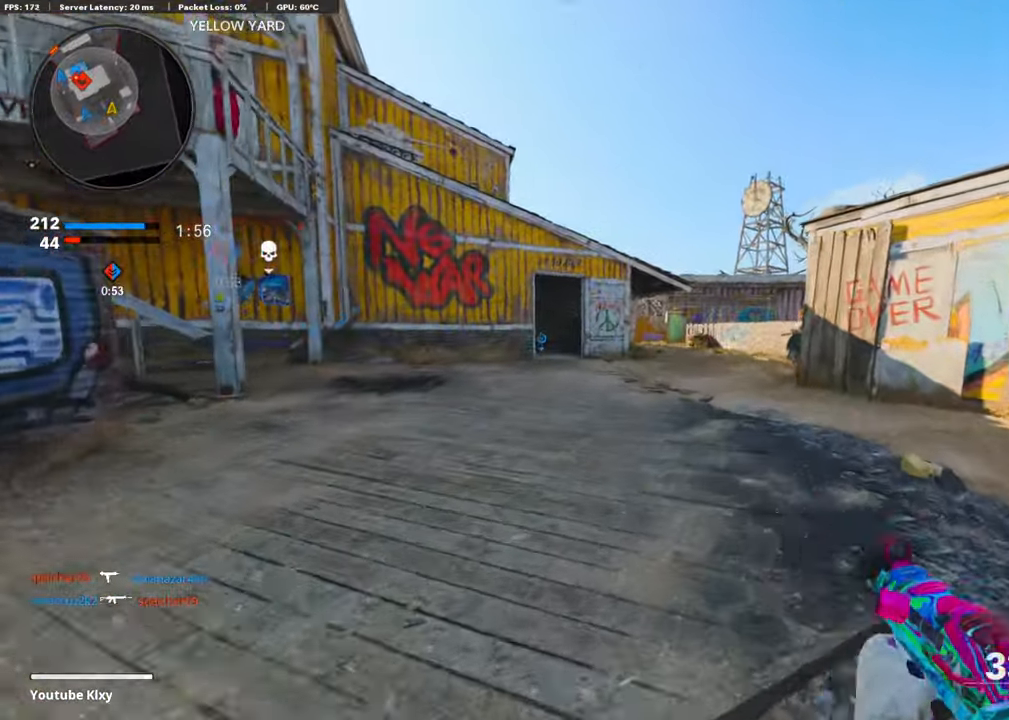
{"buttons": [], "left_stick": "up-left", "right_stick": "center", "events": [[34, "TRIANGLE", "up"], [34, "left_stick", "up-left"], [152, "TRIANGLE", "down"], [253, "TRIANGLE", "up"], [354, "TRIANGLE", "down"], [472, "TRIANGLE", "up"]]}
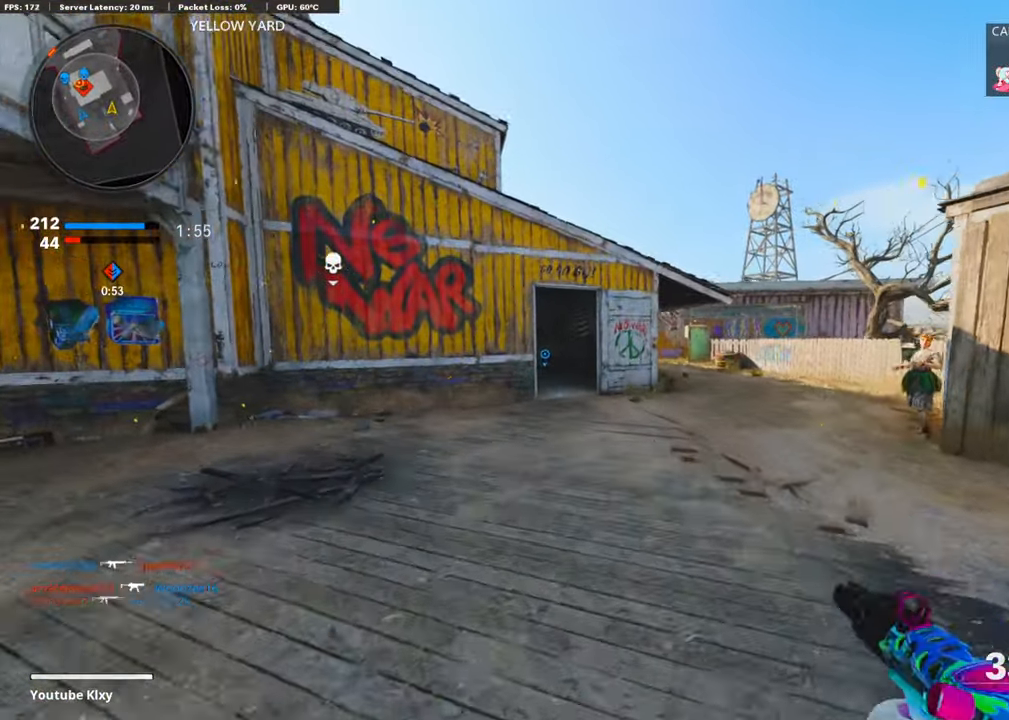
{"buttons": [], "left_stick": "up-left", "right_stick": "center", "events": [[85, "TRIANGLE", "down"], [118, "TRIANGLE", "up"]]}
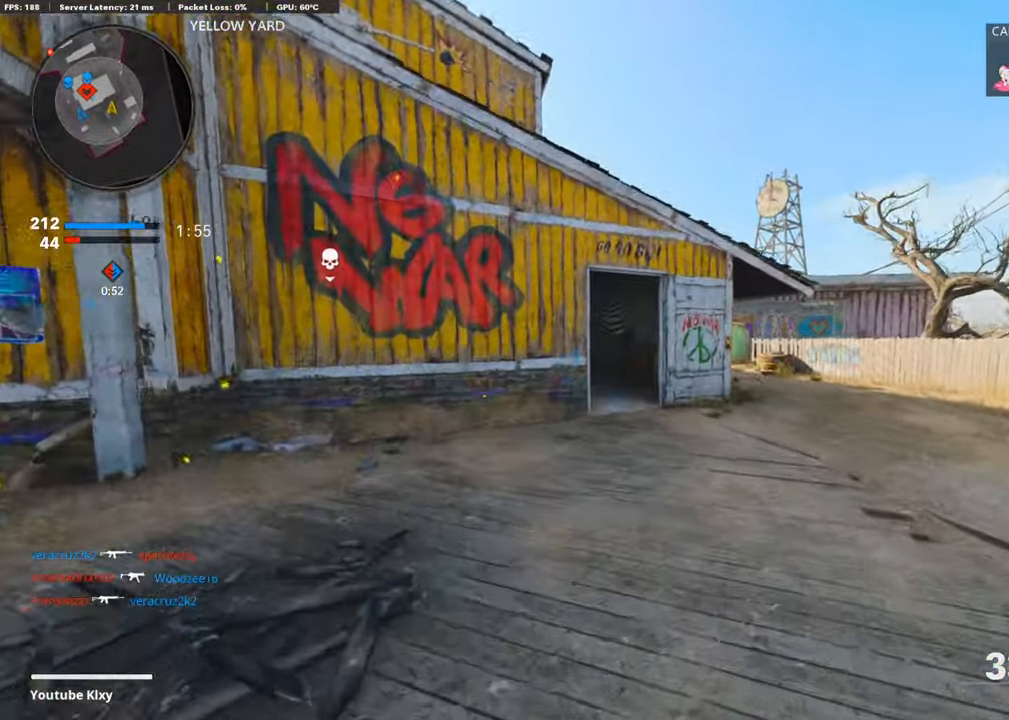
{"buttons": [], "left_stick": "up-right", "right_stick": "left", "events": [[68, "TRIANGLE", "down"], [101, "left_stick", "up-right"], [152, "TRIANGLE", "up"], [388, "right_stick", "left"]]}
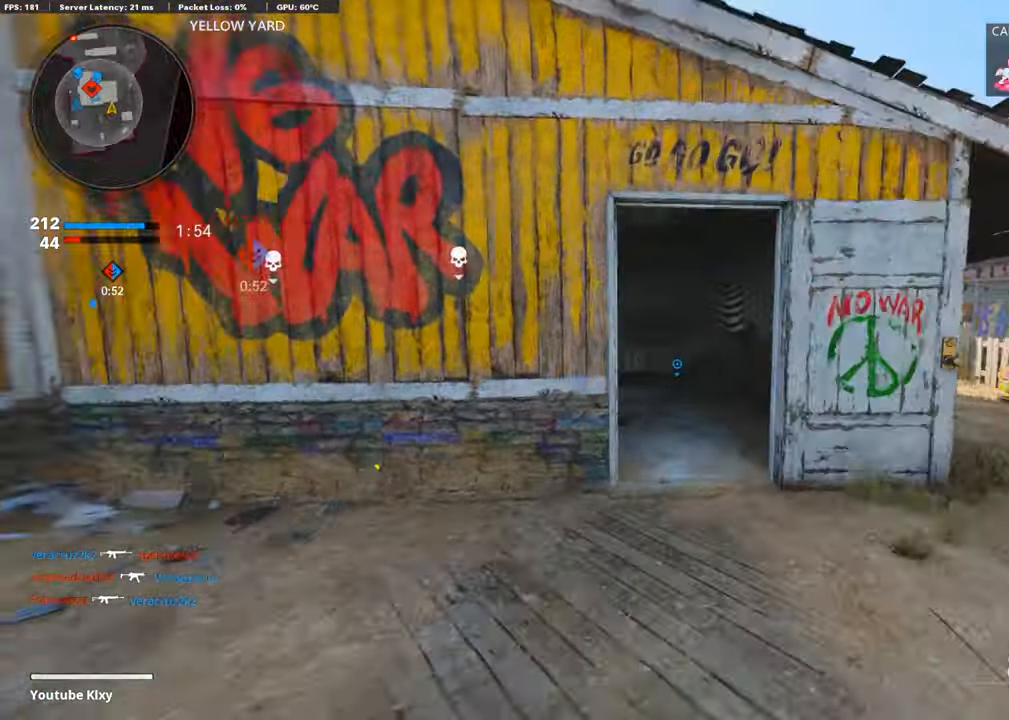
{"buttons": ["L1"], "left_stick": "up-left", "right_stick": "left", "events": [[101, "left_stick", "up"], [135, "L3", "down"], [135, "R3", "down"], [135, "right_stick", "center"], [236, "R3", "up"], [236, "left_stick", "up-left"], [303, "R3", "down"], [404, "R3", "up"], [421, "right_stick", "left"], [472, "L1", "down"], [472, "L3", "up"]]}
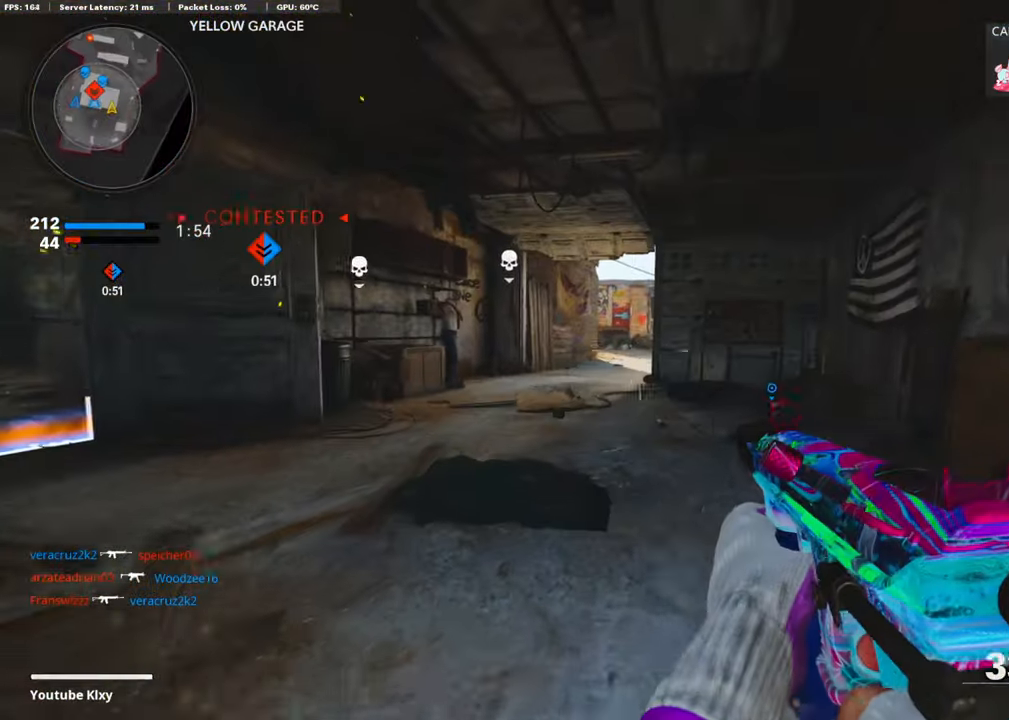
{"buttons": ["R3"], "left_stick": "up-left", "right_stick": "center", "events": [[50, "right_stick", "center"], [134, "L1", "up"], [235, "right_stick", "right"], [420, "right_stick", "center"], [505, "R3", "down"]]}
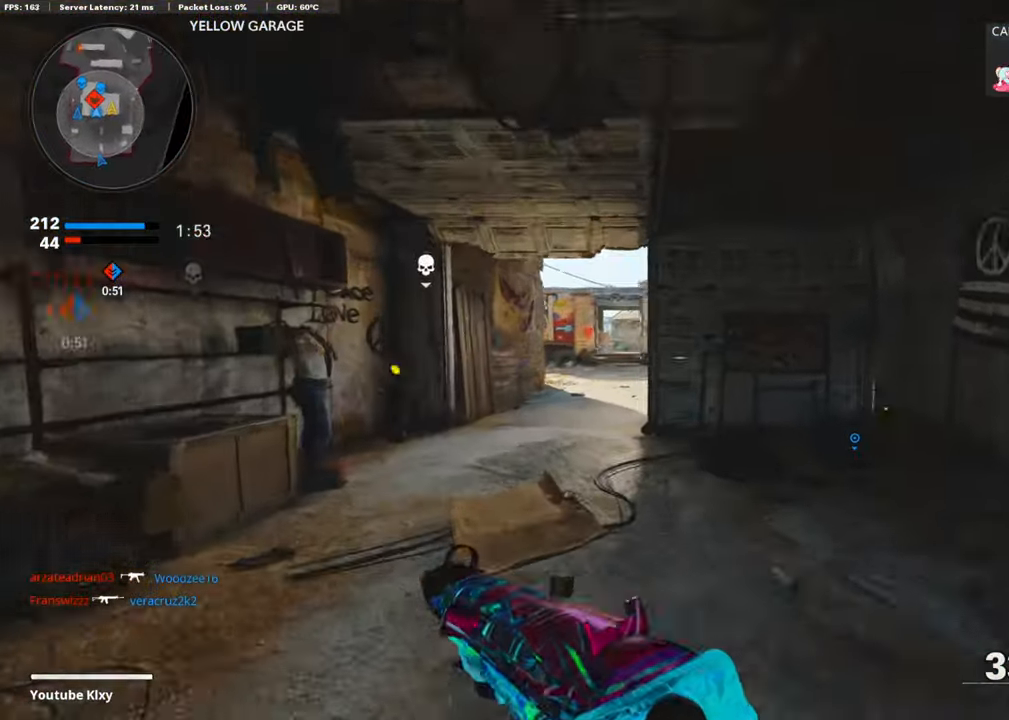
{"buttons": ["L3"], "left_stick": "up-left", "right_stick": "right", "events": [[67, "R3", "up"], [168, "R3", "down"], [185, "L3", "down"], [235, "L1", "down"], [252, "L3", "up"], [252, "R3", "up"], [319, "L1", "up"], [370, "right_stick", "right"], [404, "L3", "down"]]}
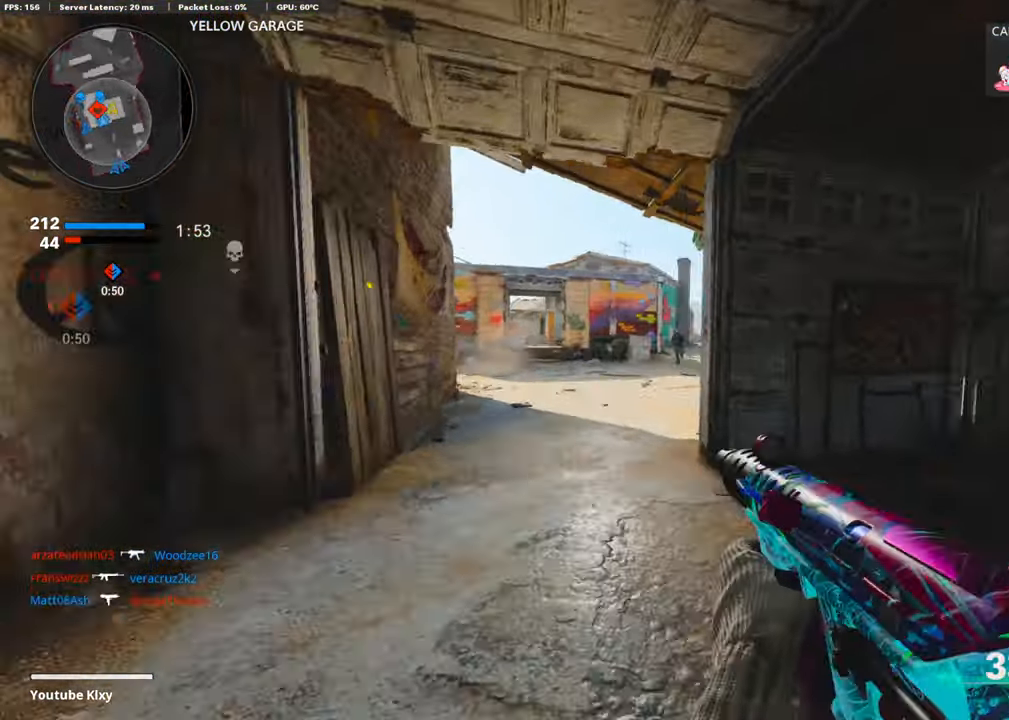
{"buttons": ["L1", "R1"], "left_stick": "up-left", "right_stick": "center", "events": [[16, "L1", "down"], [33, "L3", "up"], [168, "right_stick", "center"], [235, "right_stick", "right"], [286, "left_stick", "up"], [319, "right_stick", "center"], [336, "R1", "down"], [420, "R1", "up"], [471, "R1", "down"], [471, "left_stick", "up-left"]]}
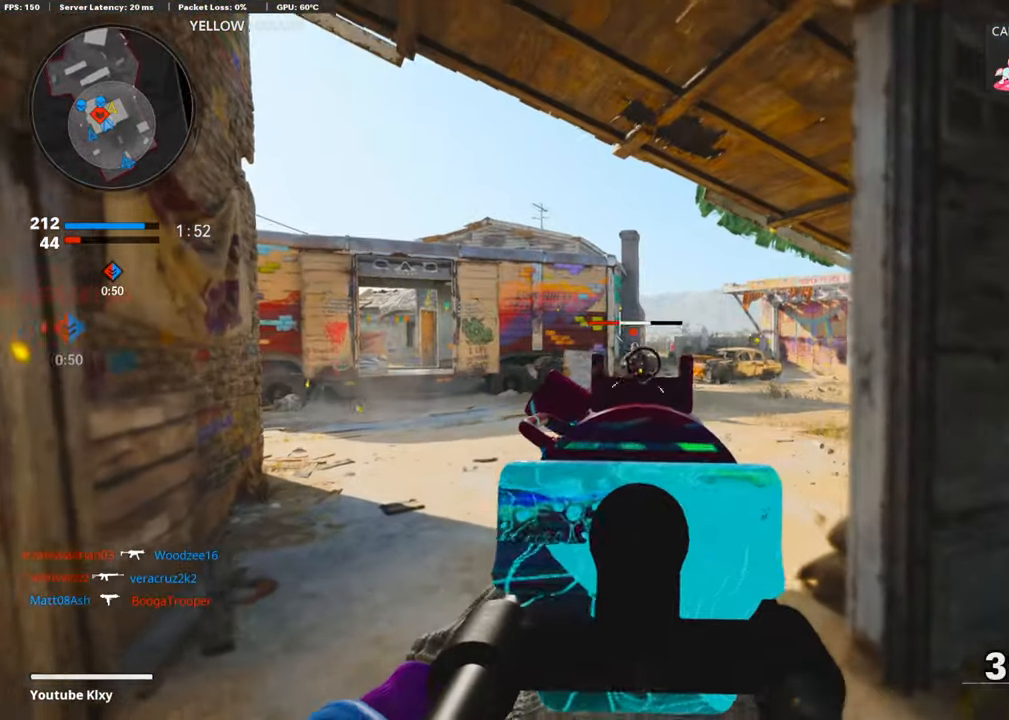
{"buttons": ["L3"], "left_stick": "up", "right_stick": "left", "events": [[50, "R1", "up"], [101, "R1", "down"], [202, "R1", "up"], [218, "R1", "down"], [286, "left_stick", "up"], [303, "L1", "up"], [303, "R1", "up"], [319, "L3", "down"], [386, "SQUARE", "down"], [454, "SQUARE", "up"], [454, "right_stick", "left"]]}
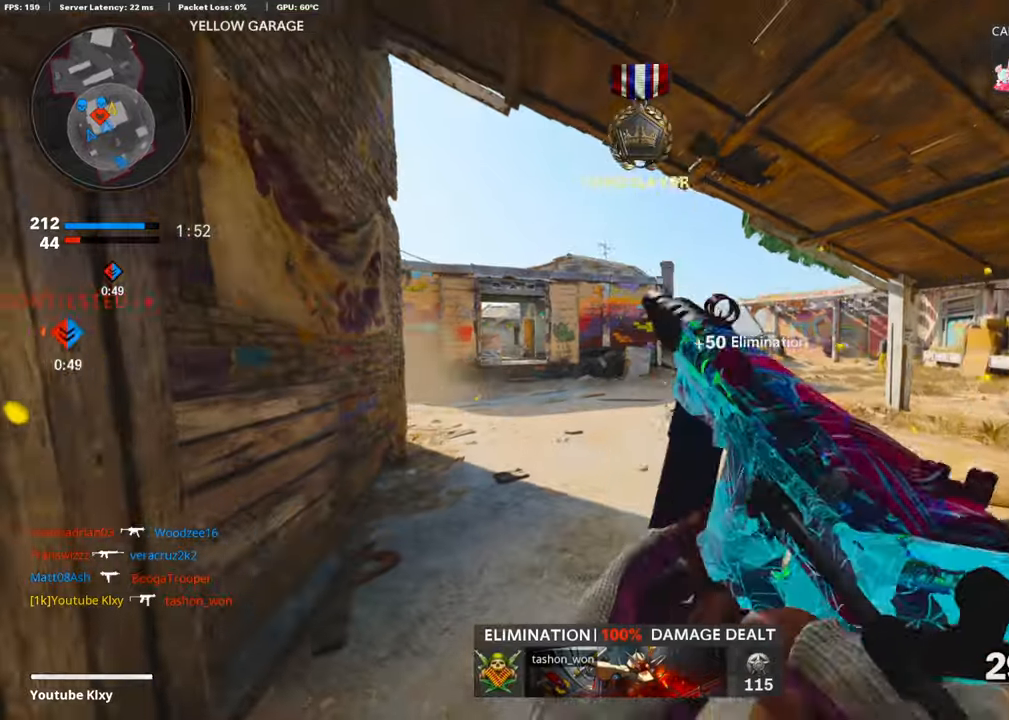
{"buttons": [], "left_stick": "up-right", "right_stick": "right", "events": [[85, "right_stick", "center"], [101, "left_stick", "up-left"], [270, "L3", "up"], [270, "left_stick", "up"], [438, "left_stick", "up-right"], [472, "right_stick", "right"]]}
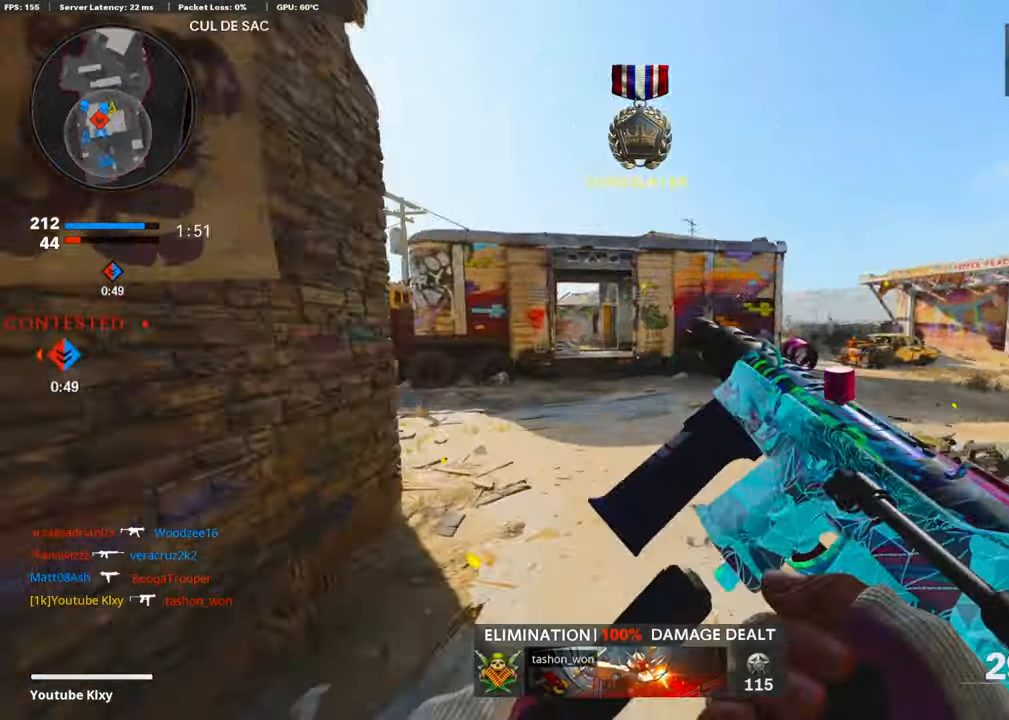
{"buttons": ["R3"], "left_stick": "up-right", "right_stick": "left", "events": [[219, "right_stick", "center"], [270, "right_stick", "left"], [404, "R3", "down"]]}
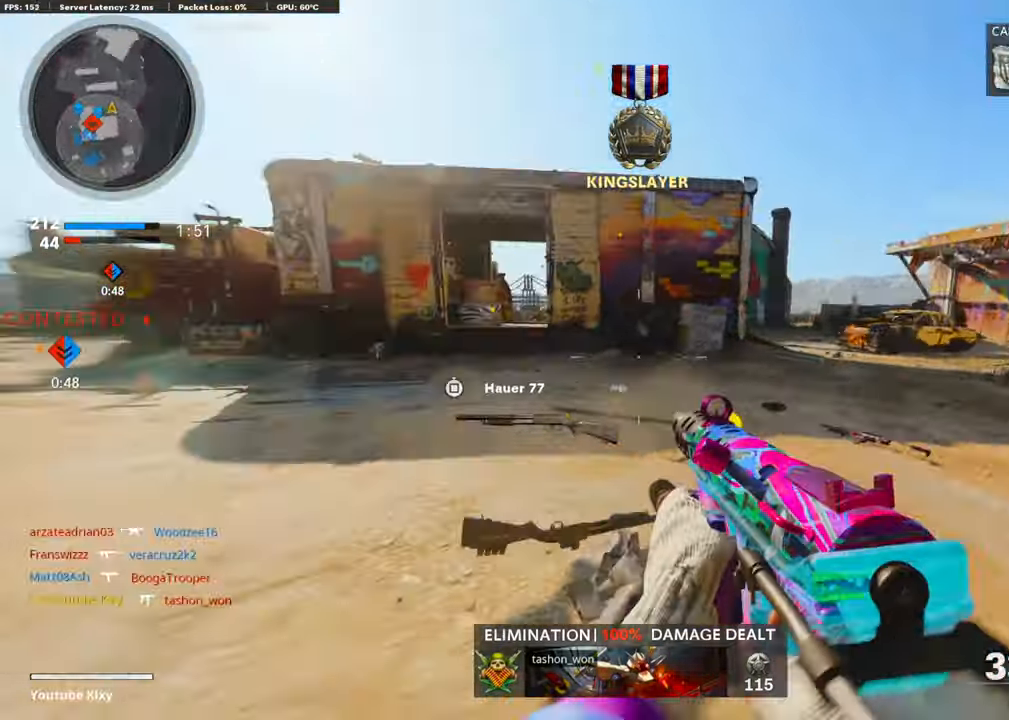
{"buttons": ["L1"], "left_stick": "up-right", "right_stick": "left", "events": [[17, "R3", "up"], [17, "right_stick", "center"], [68, "CROSS", "down"], [85, "L1", "down"], [169, "right_stick", "right"], [202, "CROSS", "up"], [287, "right_stick", "center"], [371, "right_stick", "right"], [438, "right_stick", "center"], [489, "right_stick", "left"]]}
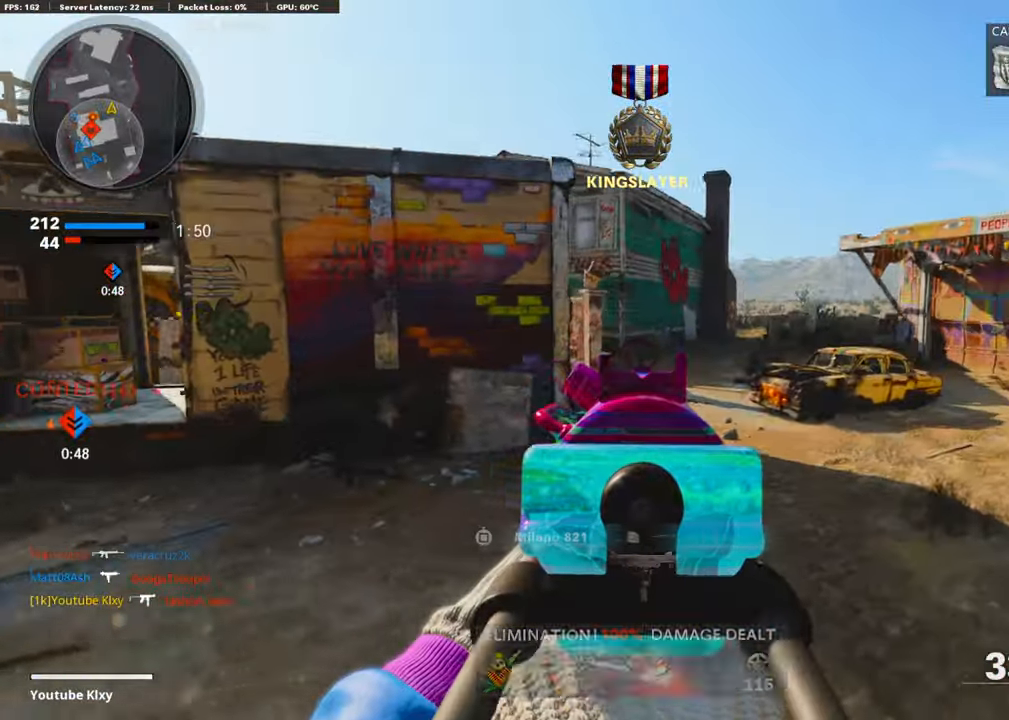
{"buttons": ["L1"], "left_stick": "up-right", "right_stick": "up-left", "events": [[84, "right_stick", "up-left"], [252, "right_stick", "left"], [353, "right_stick", "up-left"]]}
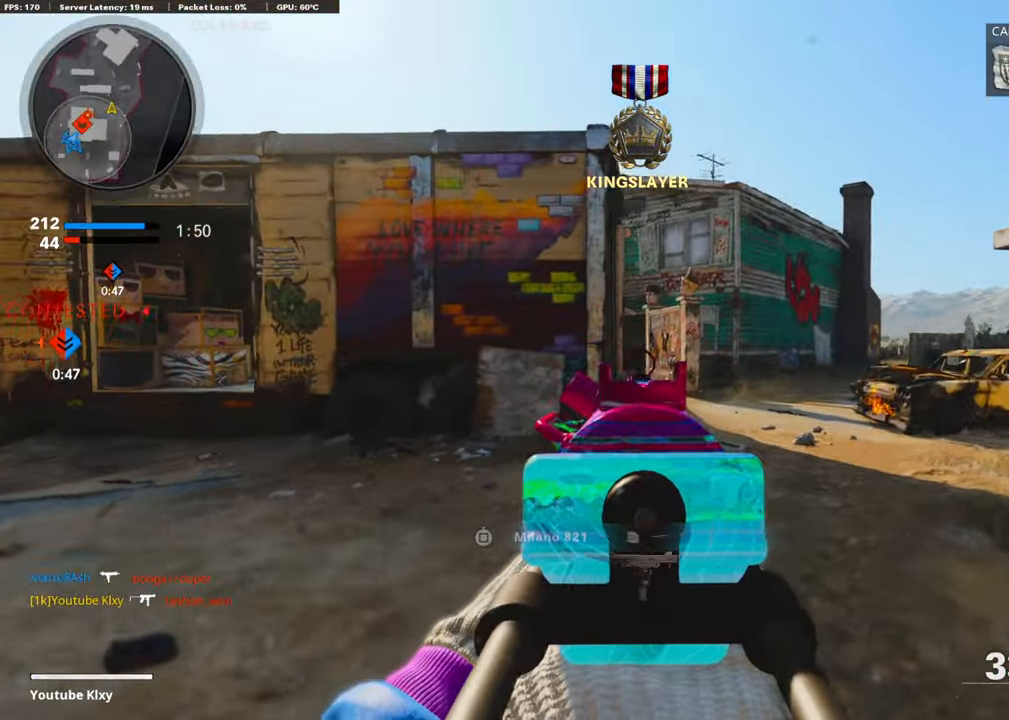
{"buttons": ["L3"], "left_stick": "up-right", "right_stick": "left", "events": [[101, "right_stick", "left"], [185, "L1", "up"], [218, "right_stick", "center"], [252, "L3", "down"], [471, "right_stick", "left"]]}
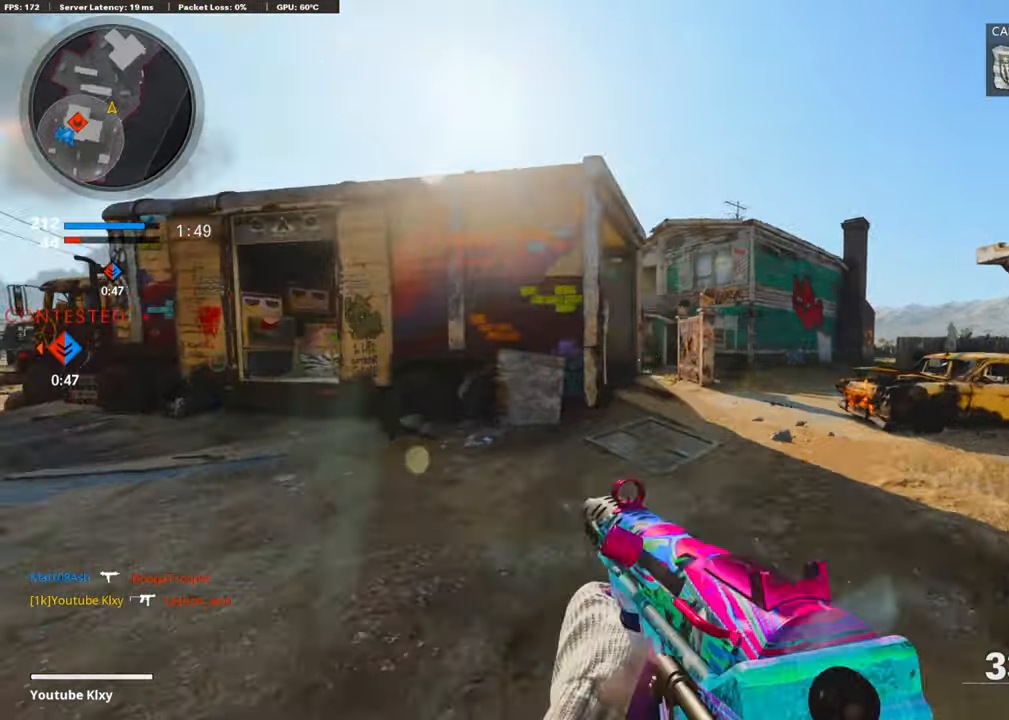
{"buttons": [], "left_stick": "up-right", "right_stick": "left", "events": [[84, "L3", "up"], [134, "R3", "down"], [134, "right_stick", "center"], [286, "R3", "up"], [286, "right_stick", "left"]]}
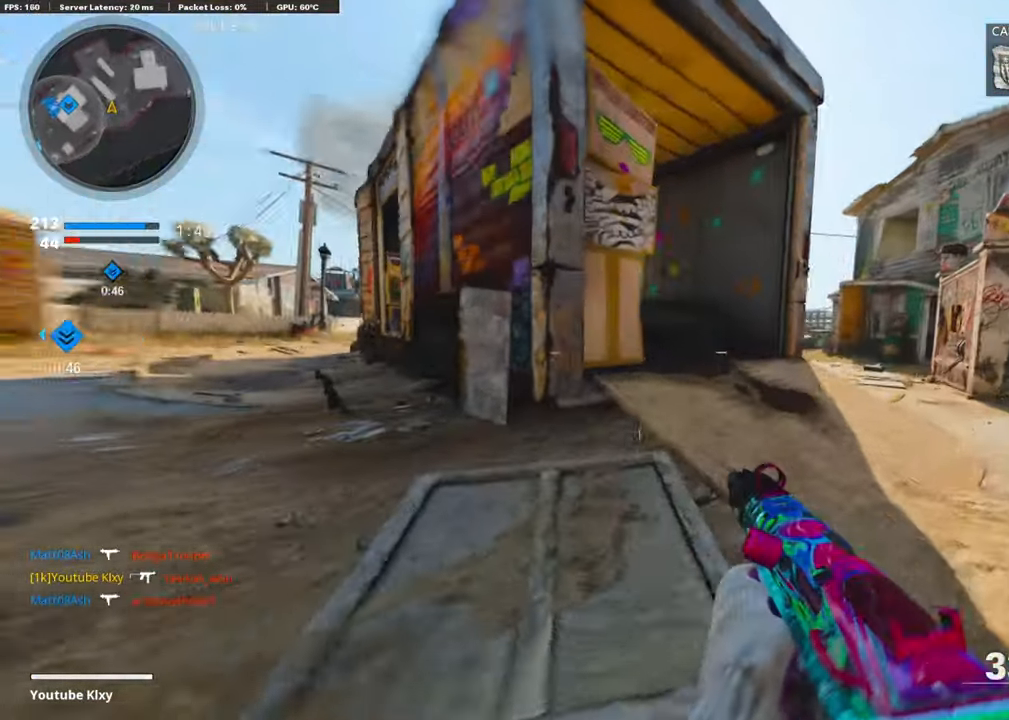
{"buttons": ["L1"], "left_stick": "up-right", "right_stick": "left", "events": [[320, "L1", "down"]]}
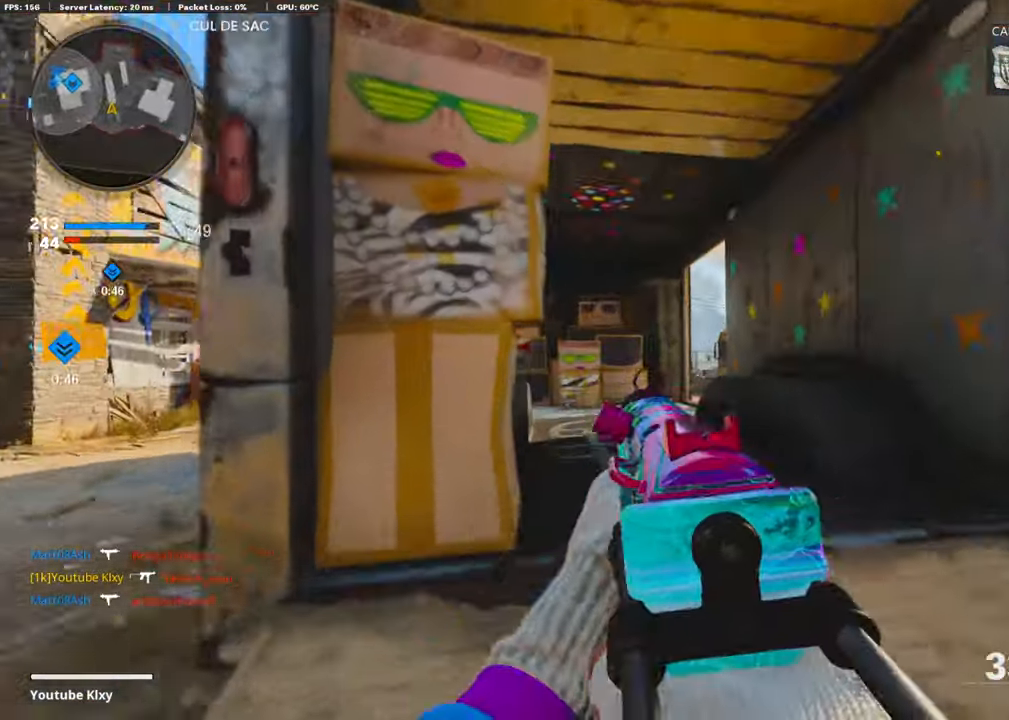
{"buttons": [], "left_stick": "up-right", "right_stick": "left", "events": [[33, "L1", "up"], [50, "right_stick", "down-right"], [101, "left_stick", "right"], [235, "left_stick", "up-right"], [269, "right_stick", "center"], [303, "L3", "down"], [421, "right_stick", "left"], [505, "L3", "up"]]}
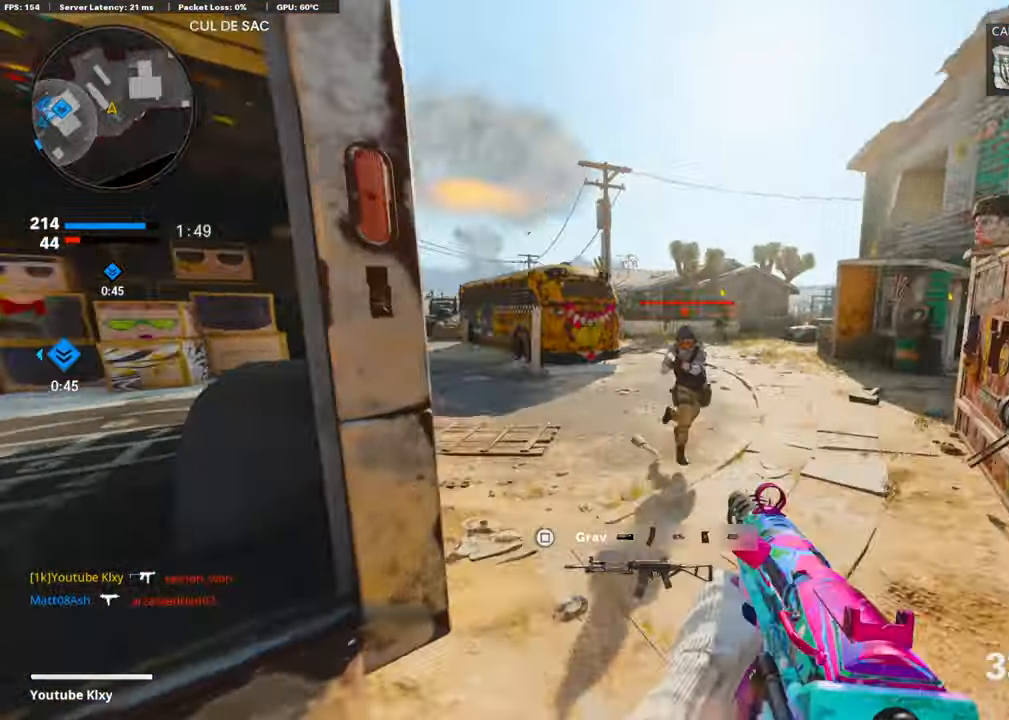
{"buttons": ["L1"], "left_stick": "down-right", "right_stick": "up-left", "events": [[33, "CROSS", "down"], [50, "L1", "down"], [67, "left_stick", "right"], [67, "right_stick", "down"], [185, "CROSS", "up"], [202, "left_stick", "down-right"], [219, "right_stick", "center"], [235, "R1", "down"], [269, "right_stick", "up"], [320, "right_stick", "up-right"], [336, "R1", "up"], [404, "R1", "down"], [488, "R1", "up"], [488, "right_stick", "up-left"]]}
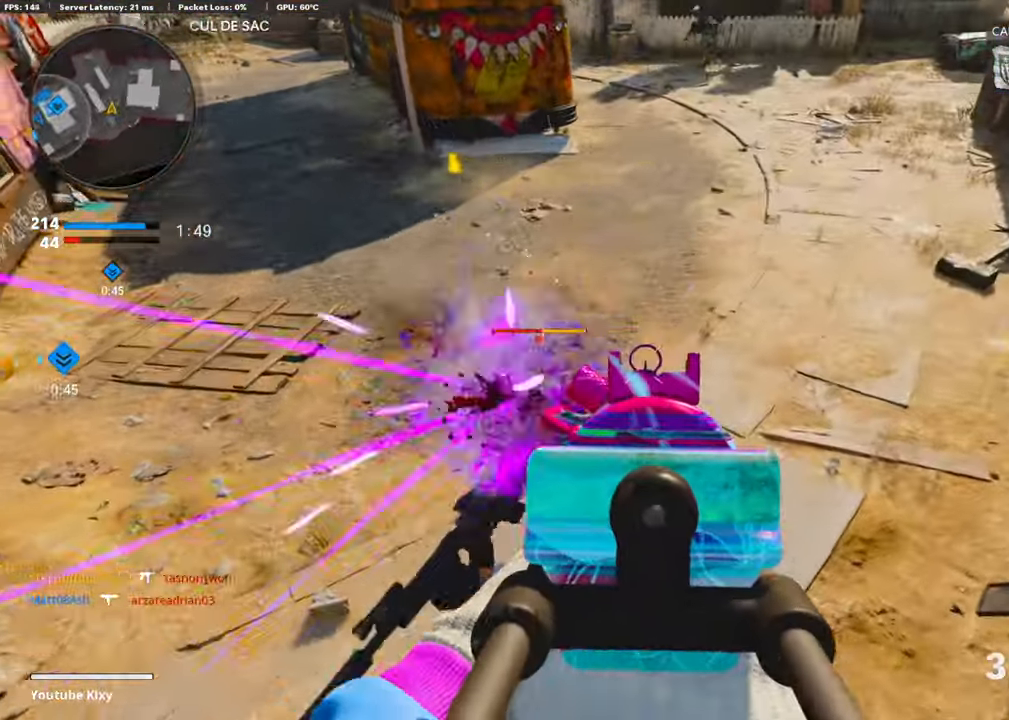
{"buttons": [], "left_stick": "down", "right_stick": "center", "events": [[17, "R1", "down"], [84, "left_stick", "down-left"], [134, "R1", "up"], [185, "L1", "up"], [219, "R1", "down"], [286, "right_stick", "up-right"], [320, "R1", "up"], [370, "R1", "down"], [455, "left_stick", "down"], [472, "R1", "up"], [472, "right_stick", "center"]]}
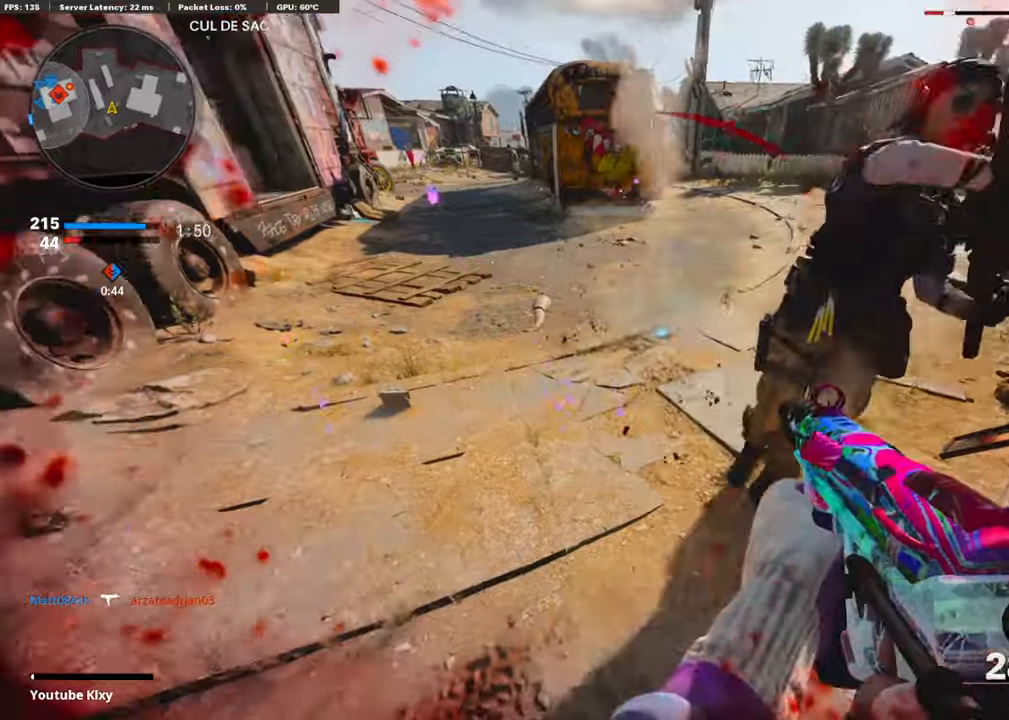
{"buttons": ["CROSS"], "left_stick": "down-right", "right_stick": "center", "events": [[16, "right_stick", "up-right"], [33, "R1", "down"], [117, "R1", "up"], [168, "R1", "down"], [168, "left_stick", "down-right"], [269, "R1", "up"], [319, "R1", "down"], [353, "CROSS", "down"], [370, "L2", "down"], [471, "CROSS", "up"], [471, "R1", "up"], [488, "right_stick", "center"], [505, "CROSS", "down"], [505, "L2", "up"]]}